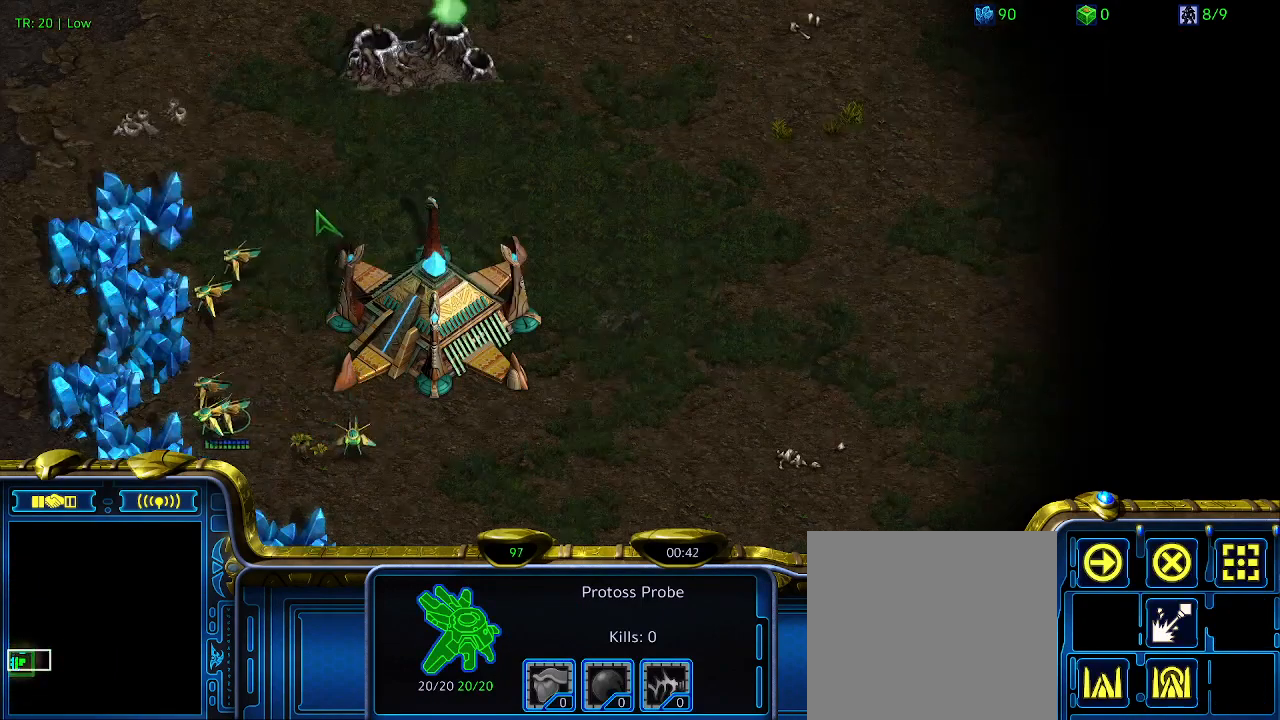
Gameplay with keyboard; each line is a JSON object with the keys held at the frame after it. "events" lists presses ("down") and releases ("up") of "1", "2", "3", "4", "5", "6", "a", "c", "ctrl", "d", "e", "f2", "f3", "q", "s", "t", "w", "x" and "z" between this image and that frame as [ms after this image, input, new state], when the widget could be followed in between. No other keys are recorded. Mouse input is not recorded.
{"keys": [], "events": [[133, "5", "down"], [233, "5", "up"]]}
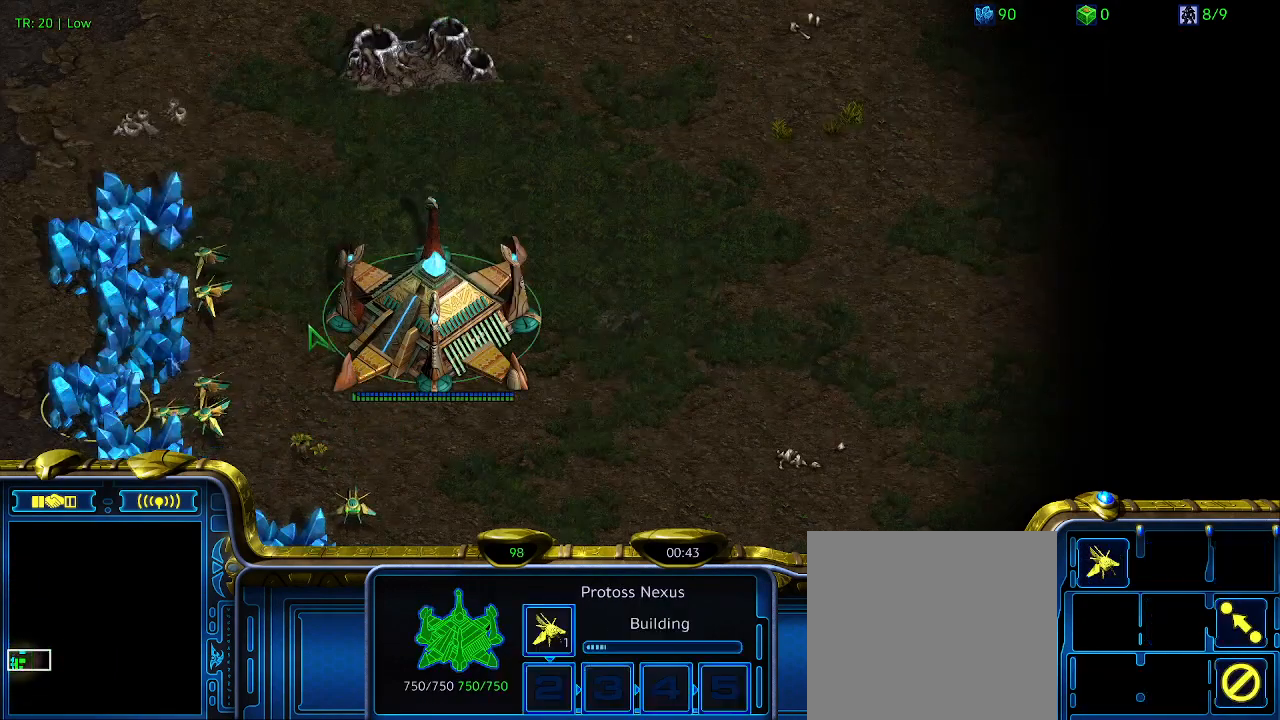
{"keys": [], "events": []}
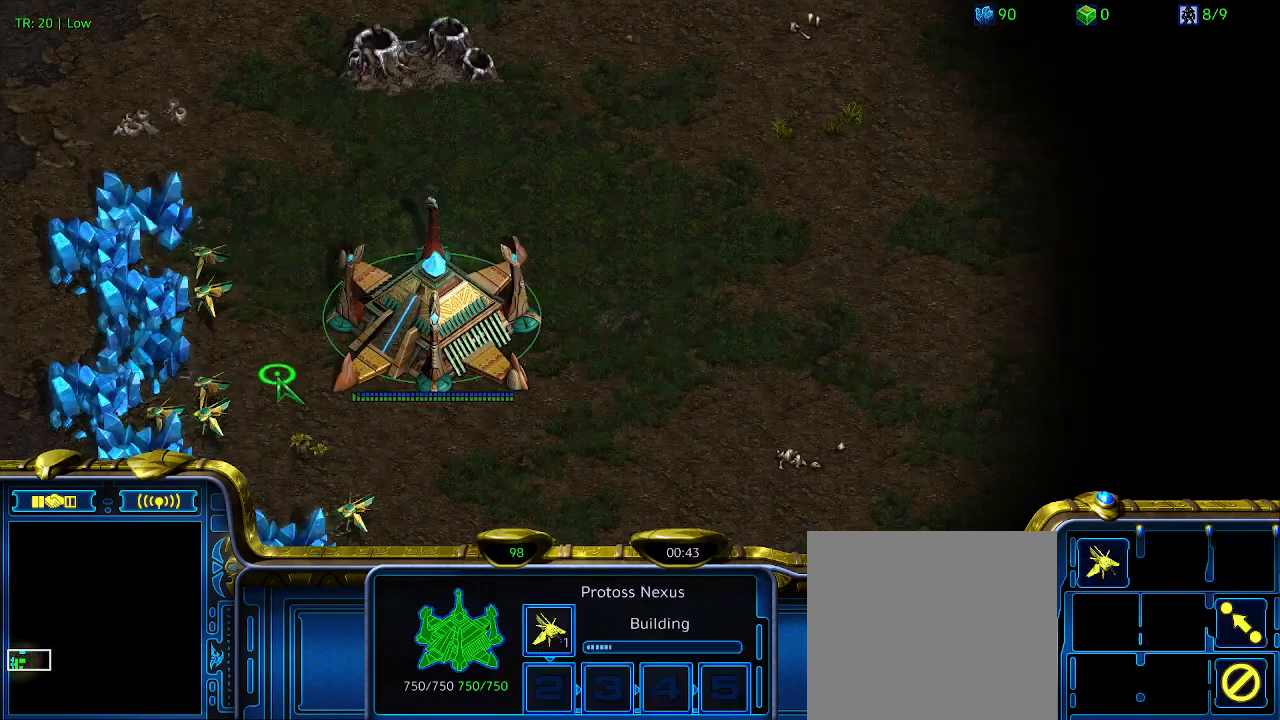
{"keys": [], "events": []}
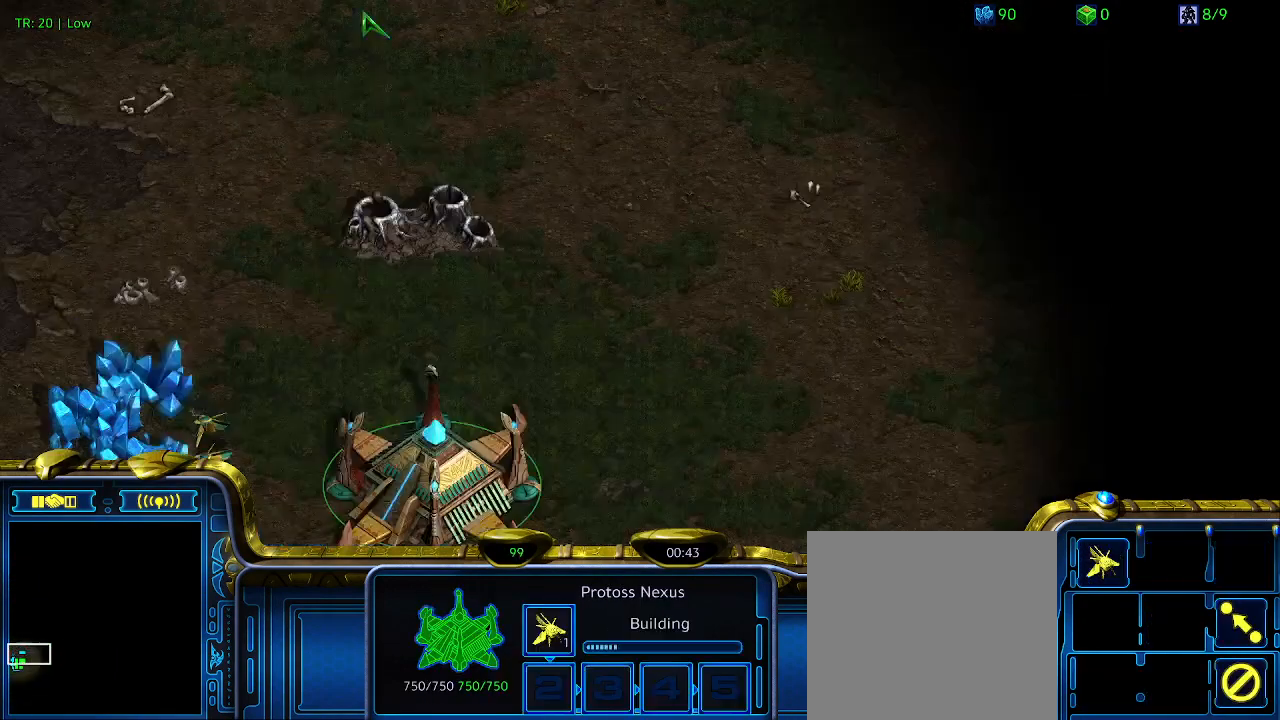
{"keys": [], "events": []}
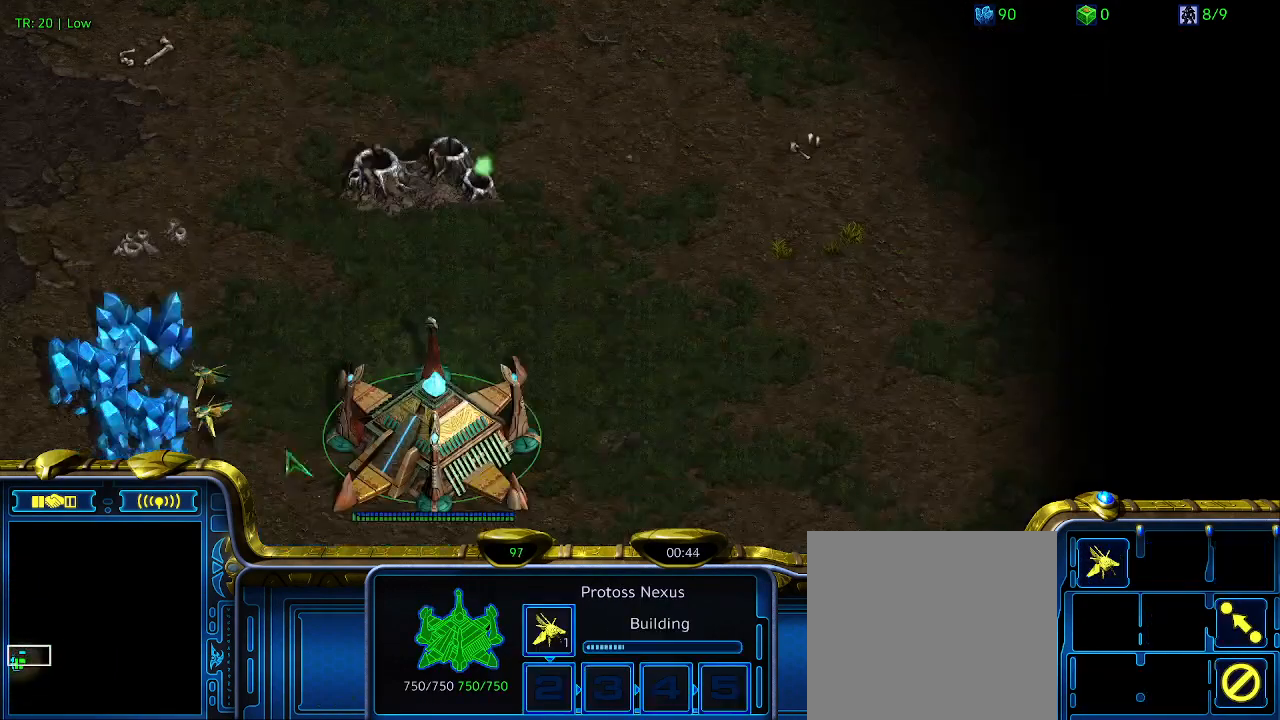
{"keys": [], "events": []}
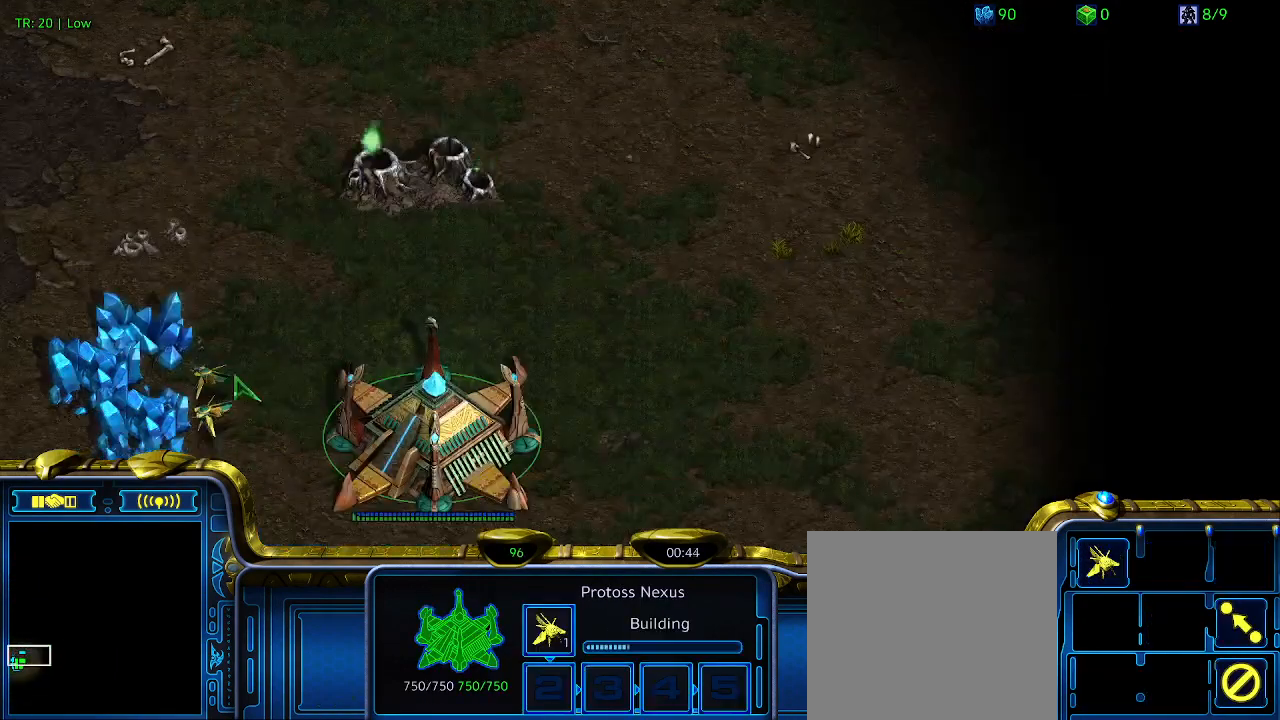
{"keys": [], "events": []}
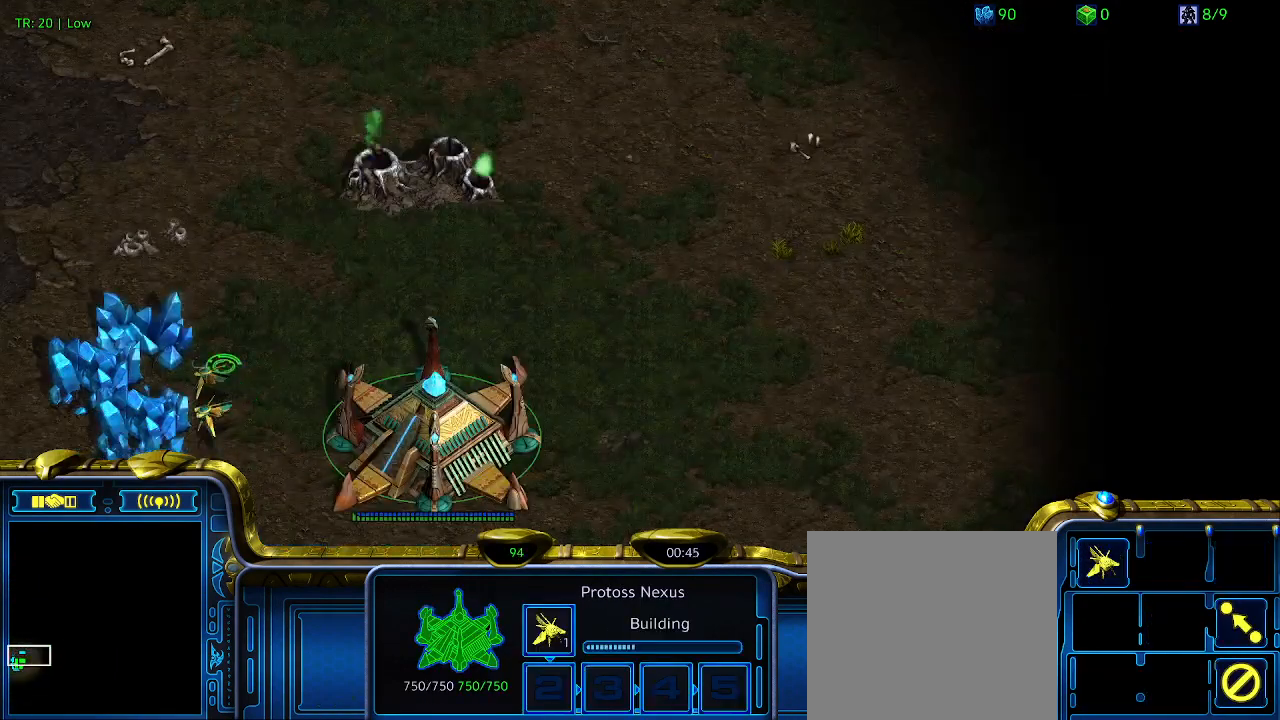
{"keys": [], "events": []}
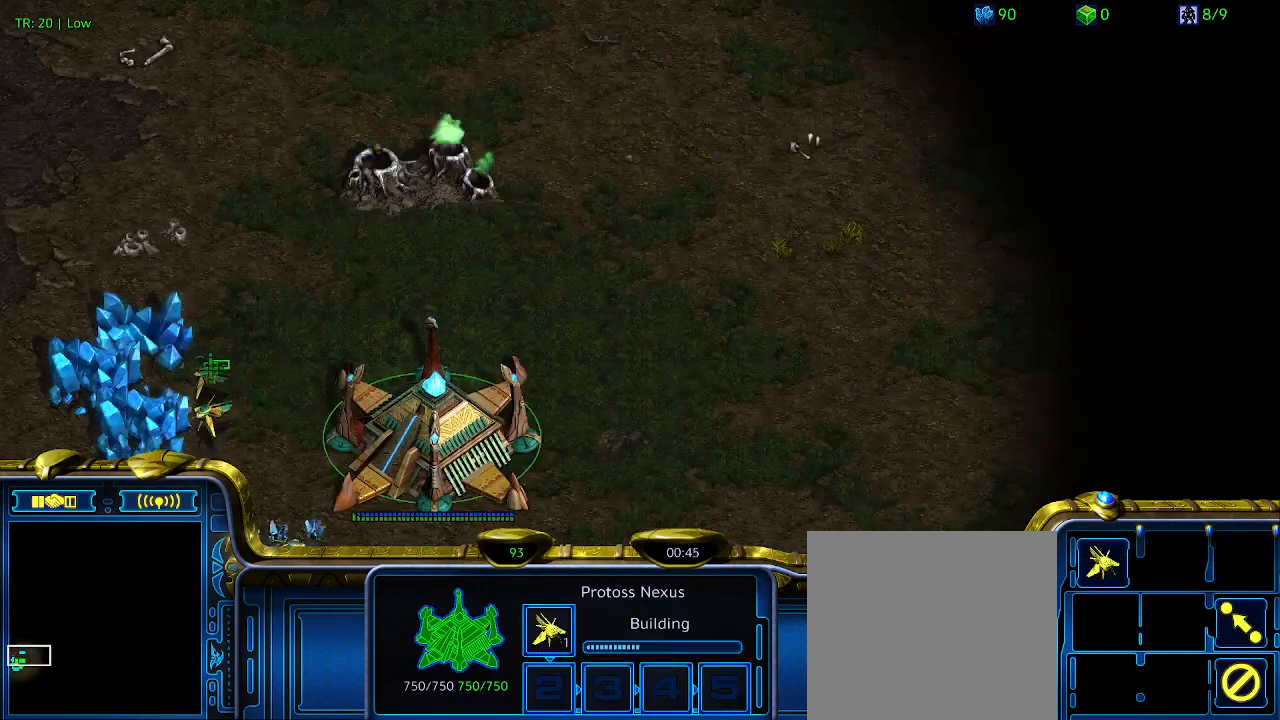
{"keys": [], "events": []}
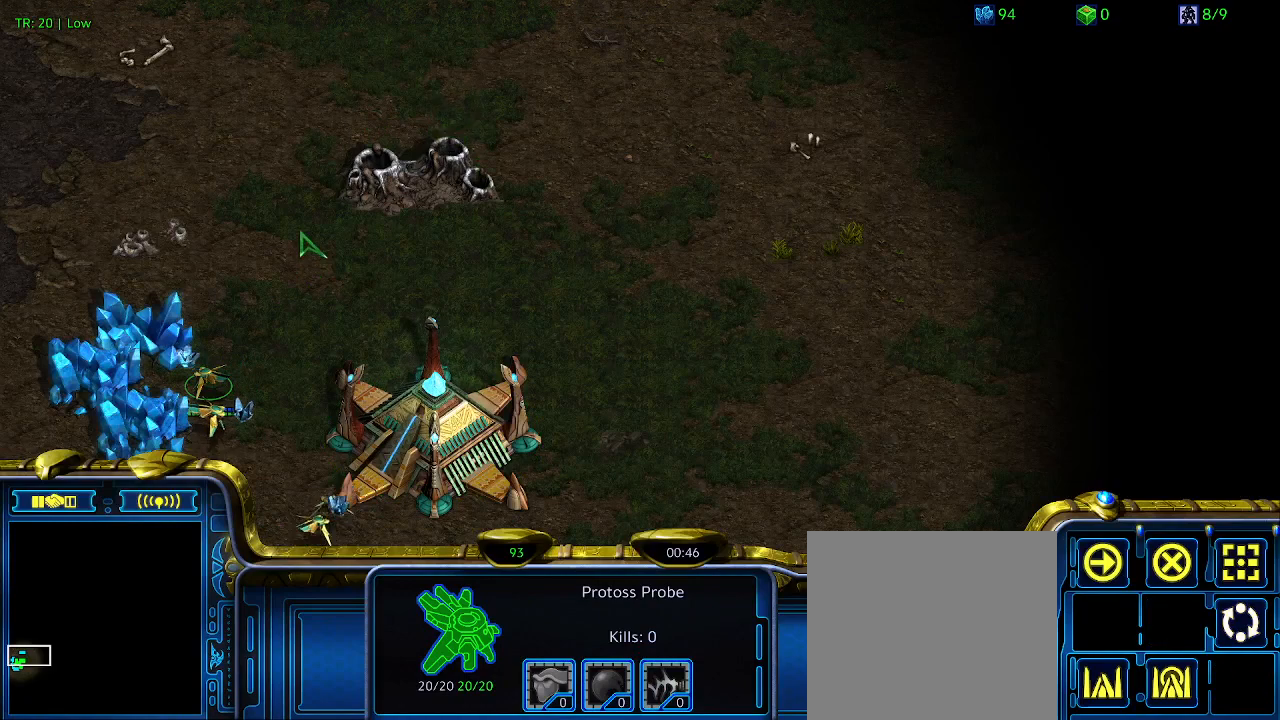
{"keys": [], "events": []}
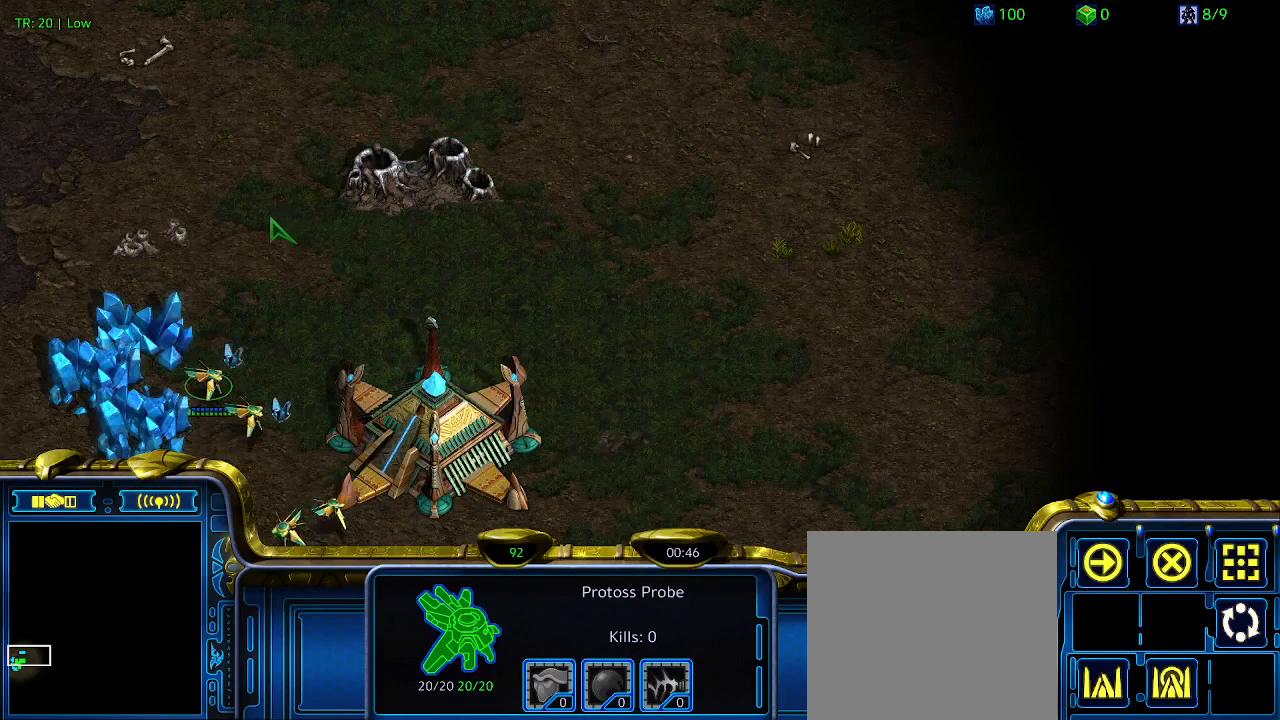
{"keys": [], "events": [[400, "q", "down"], [500, "q", "up"]]}
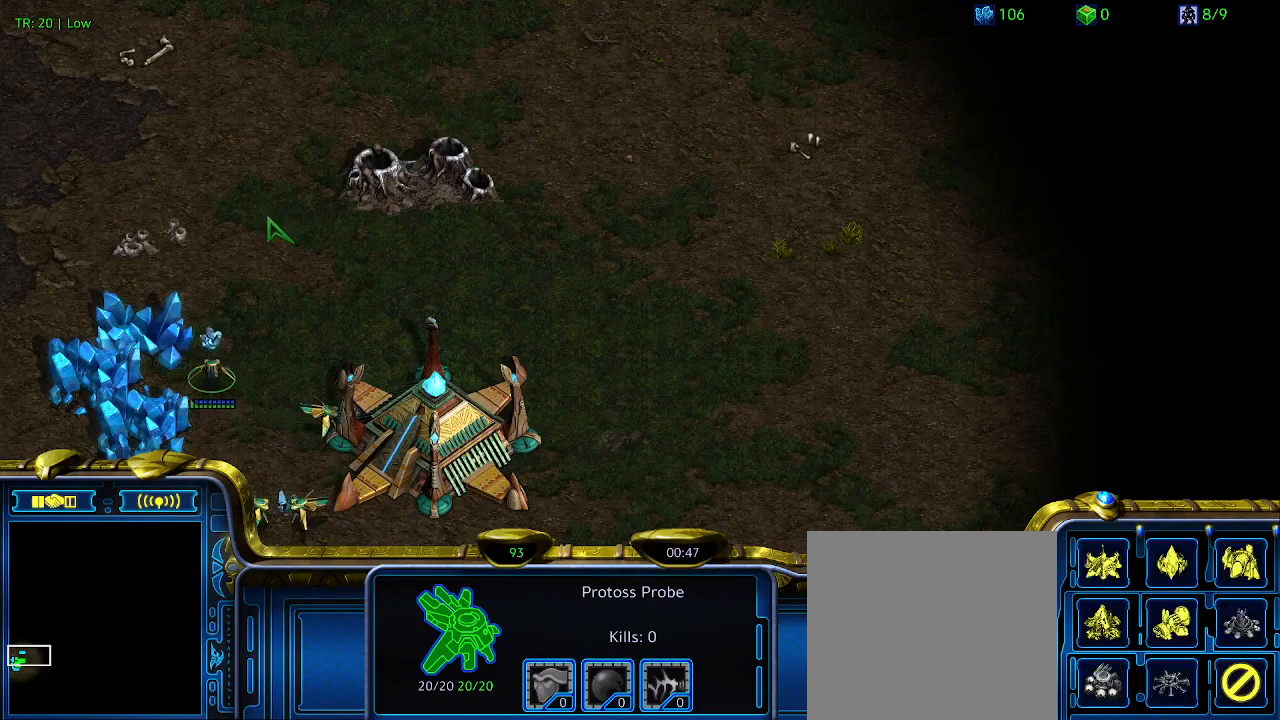
{"keys": [], "events": [[100, "q", "down"], [200, "q", "up"]]}
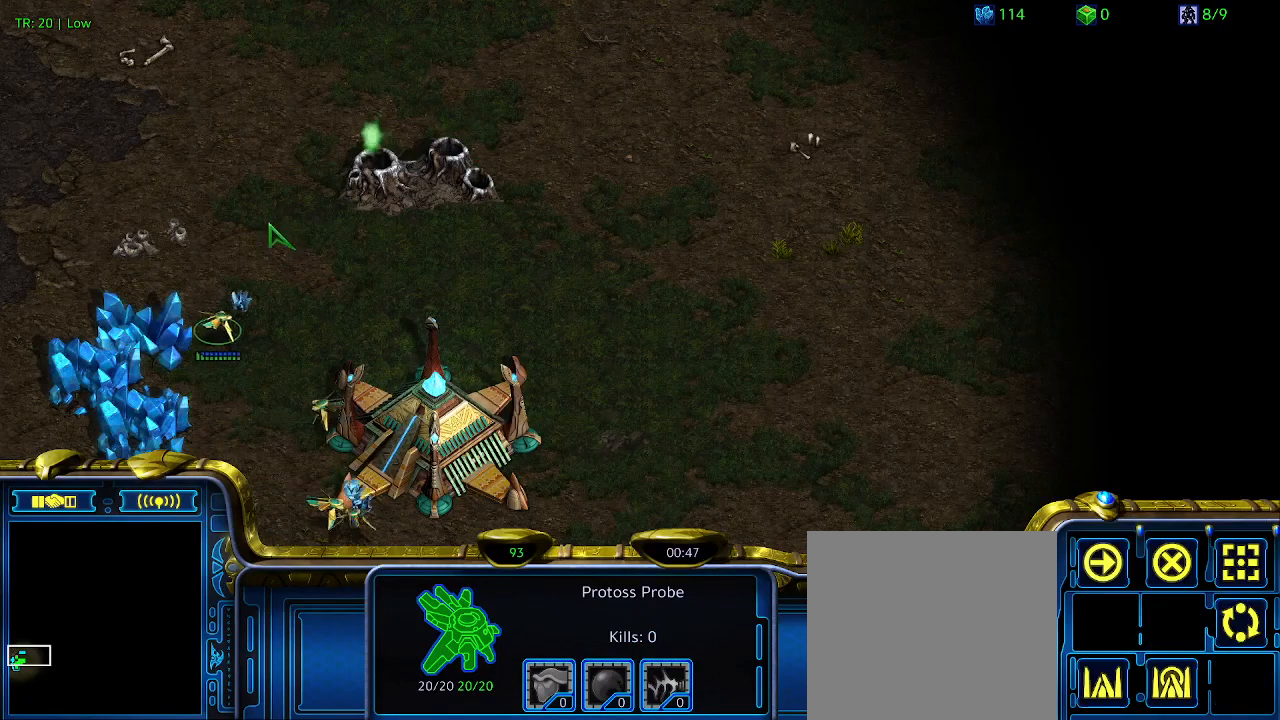
{"keys": [], "events": []}
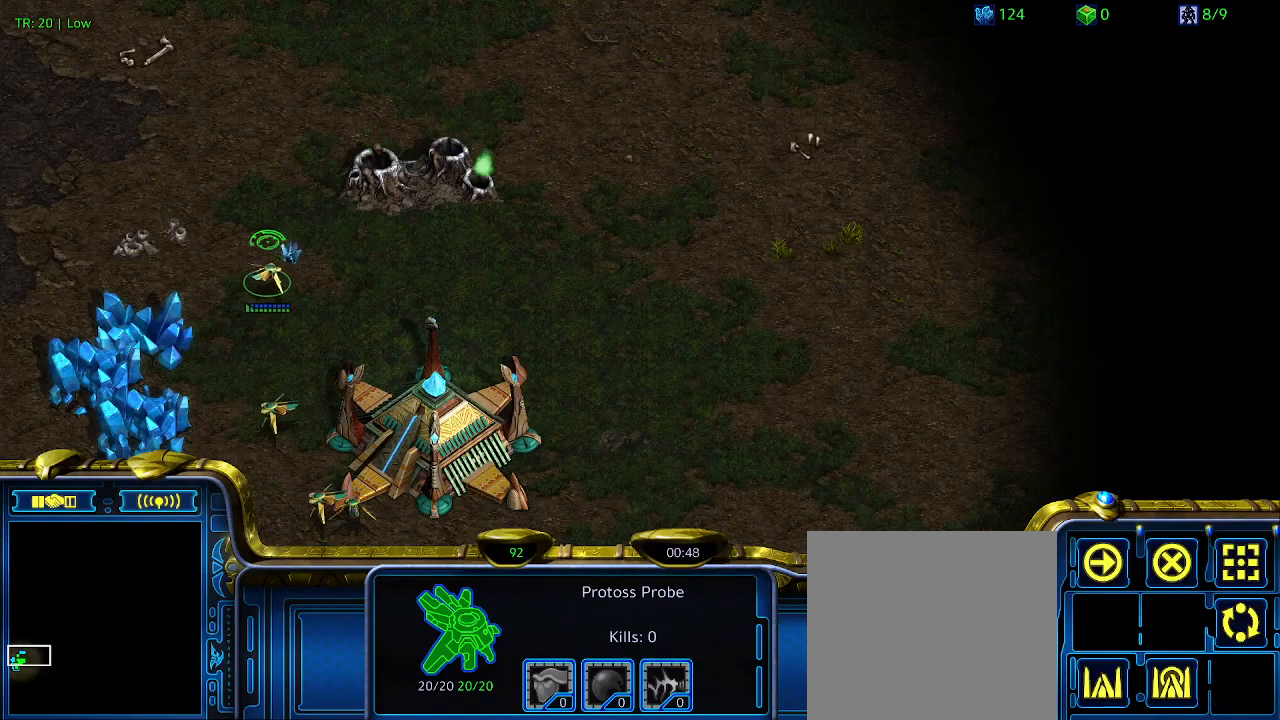
{"keys": ["c"], "events": [[467, "c", "down"]]}
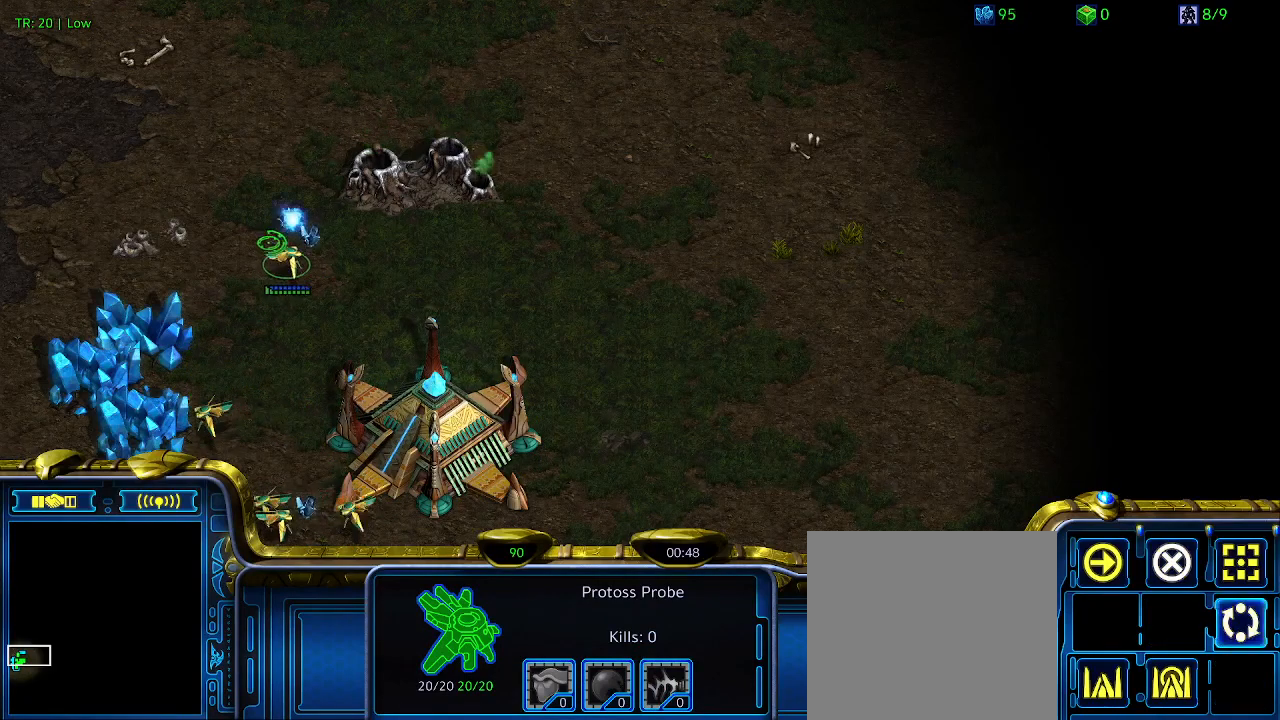
{"keys": [], "events": [[33, "c", "up"]]}
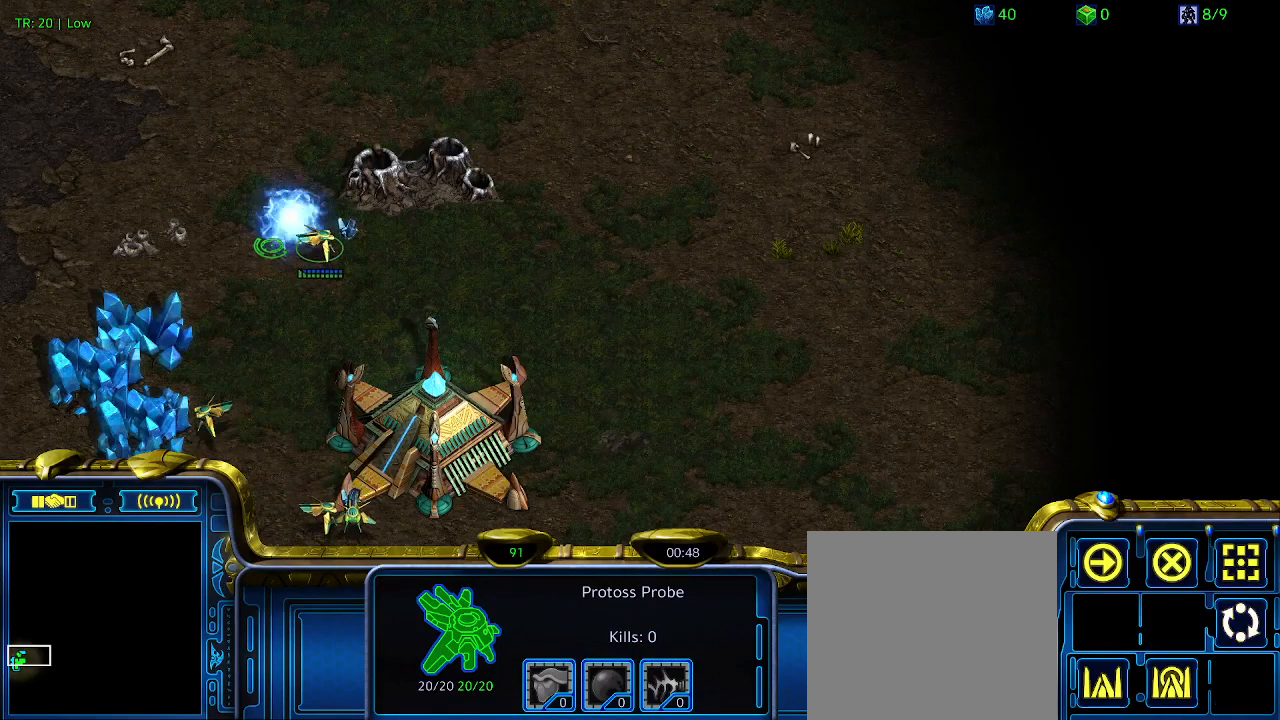
{"keys": ["5"], "events": [[433, "5", "down"]]}
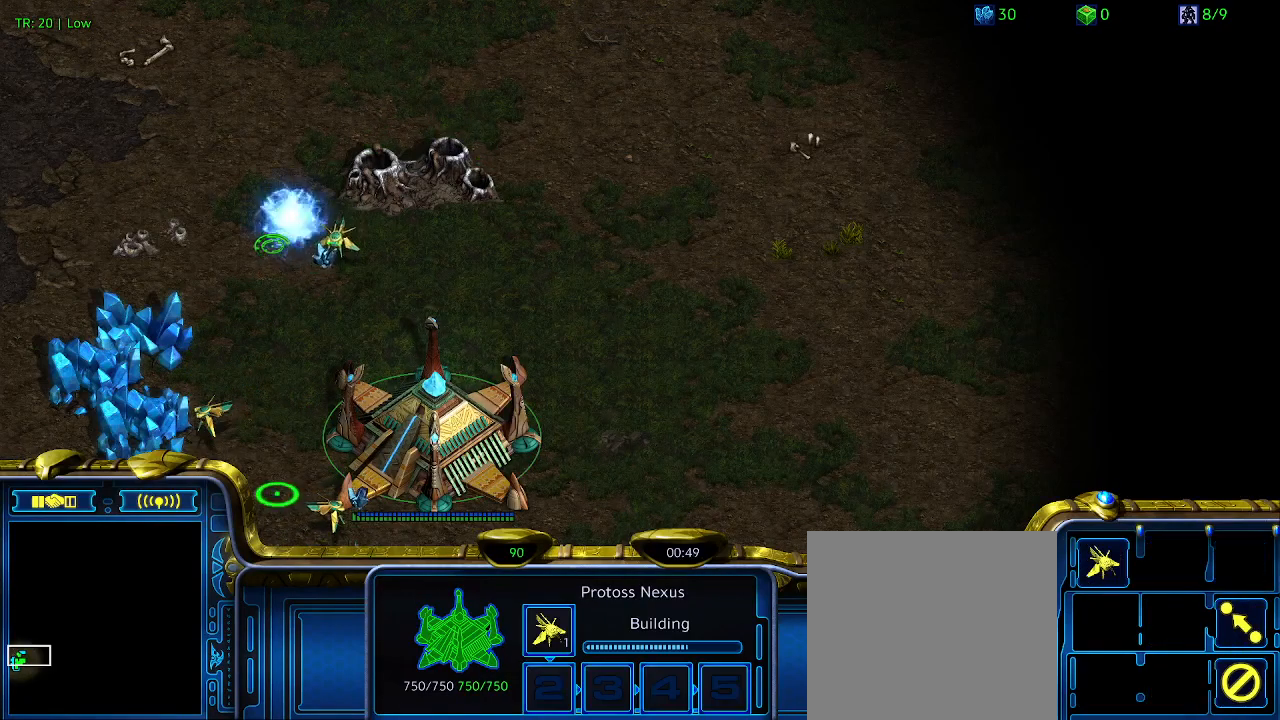
{"keys": [], "events": [[67, "5", "up"]]}
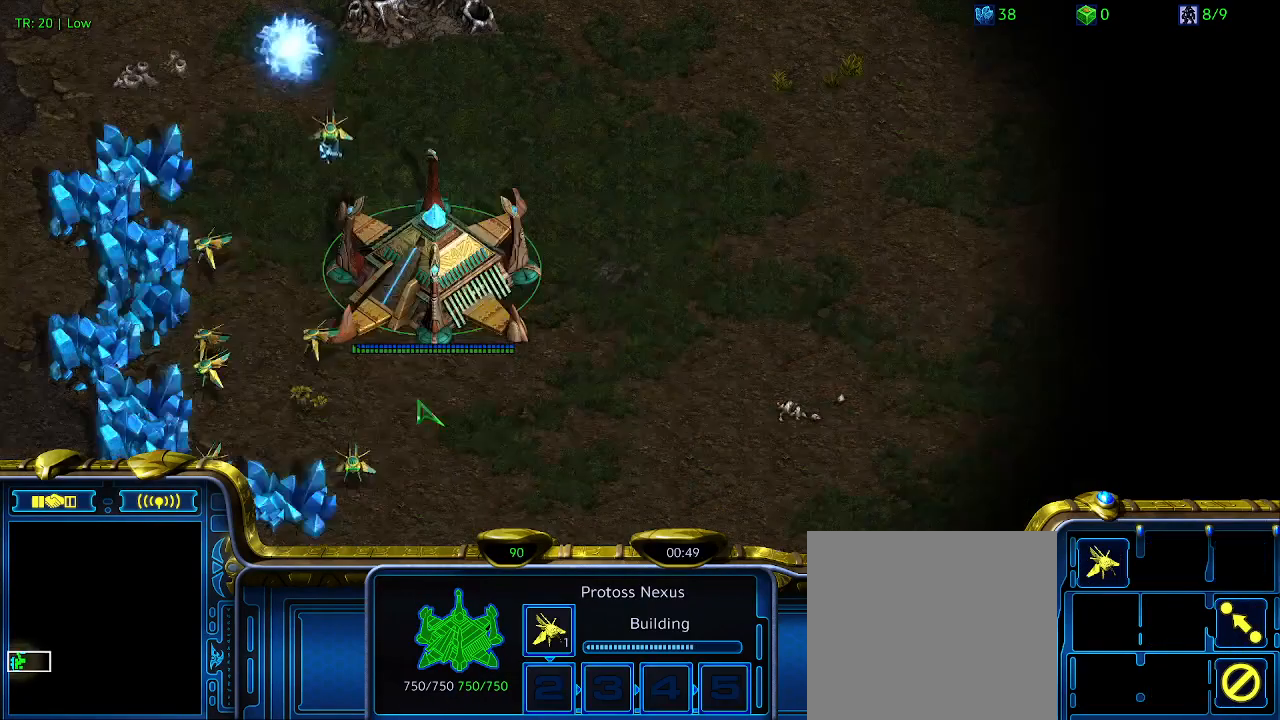
{"keys": [], "events": []}
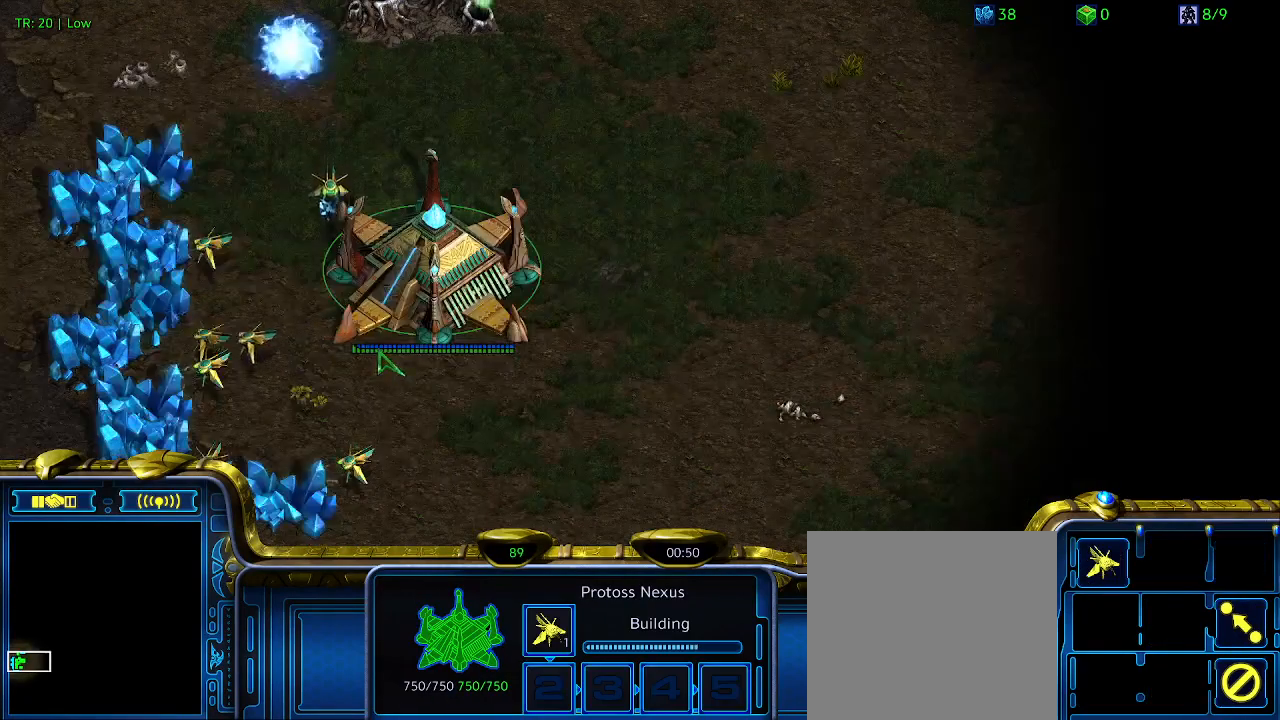
{"keys": [], "events": []}
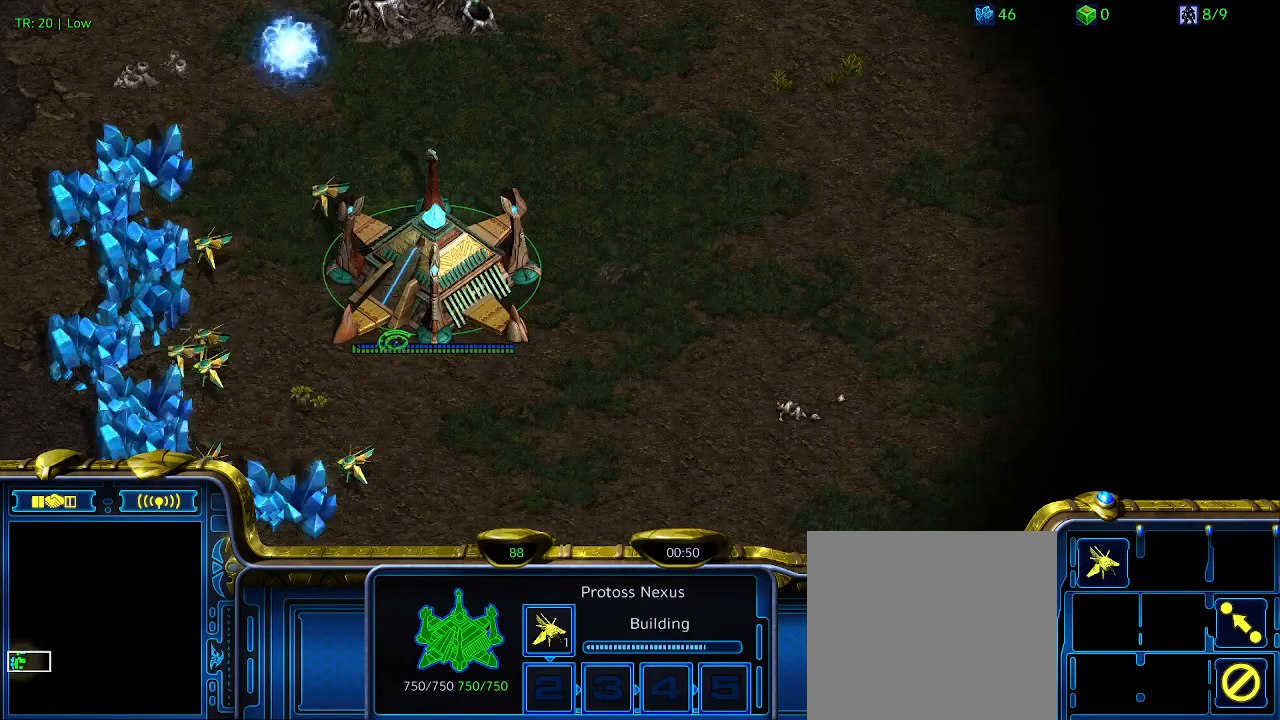
{"keys": [], "events": [[167, "t", "down"], [300, "t", "up"]]}
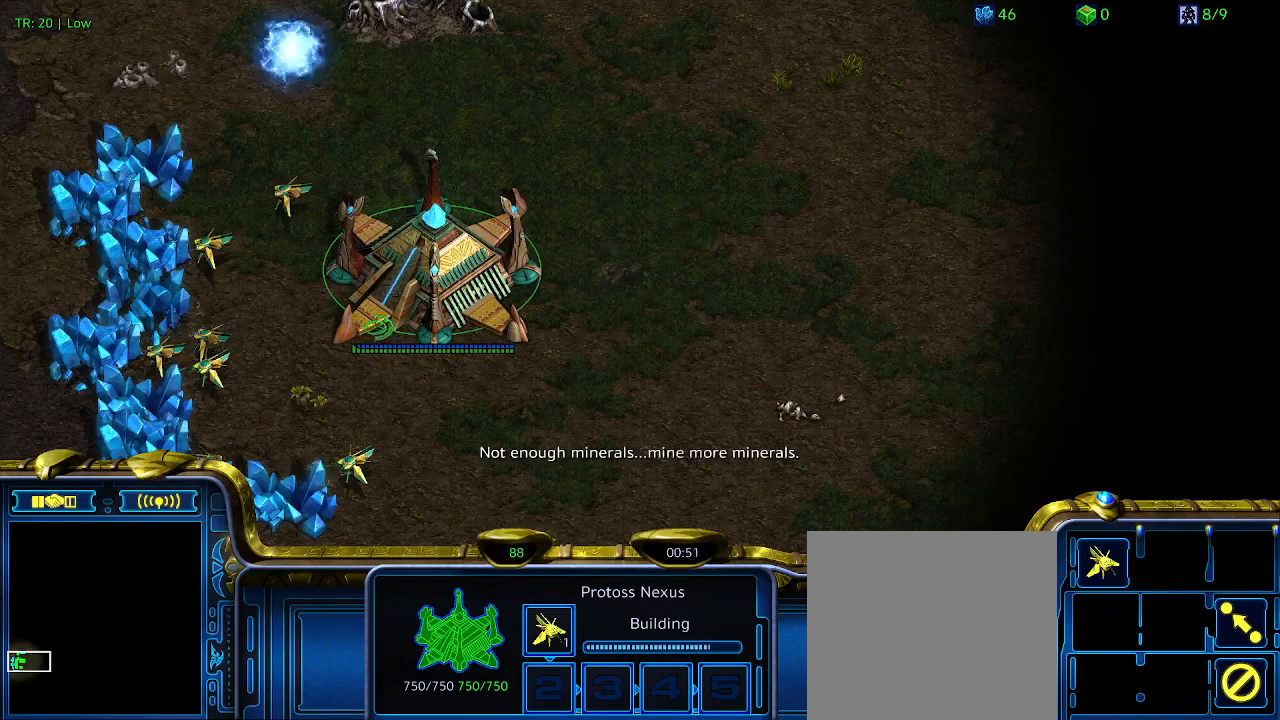
{"keys": [], "events": []}
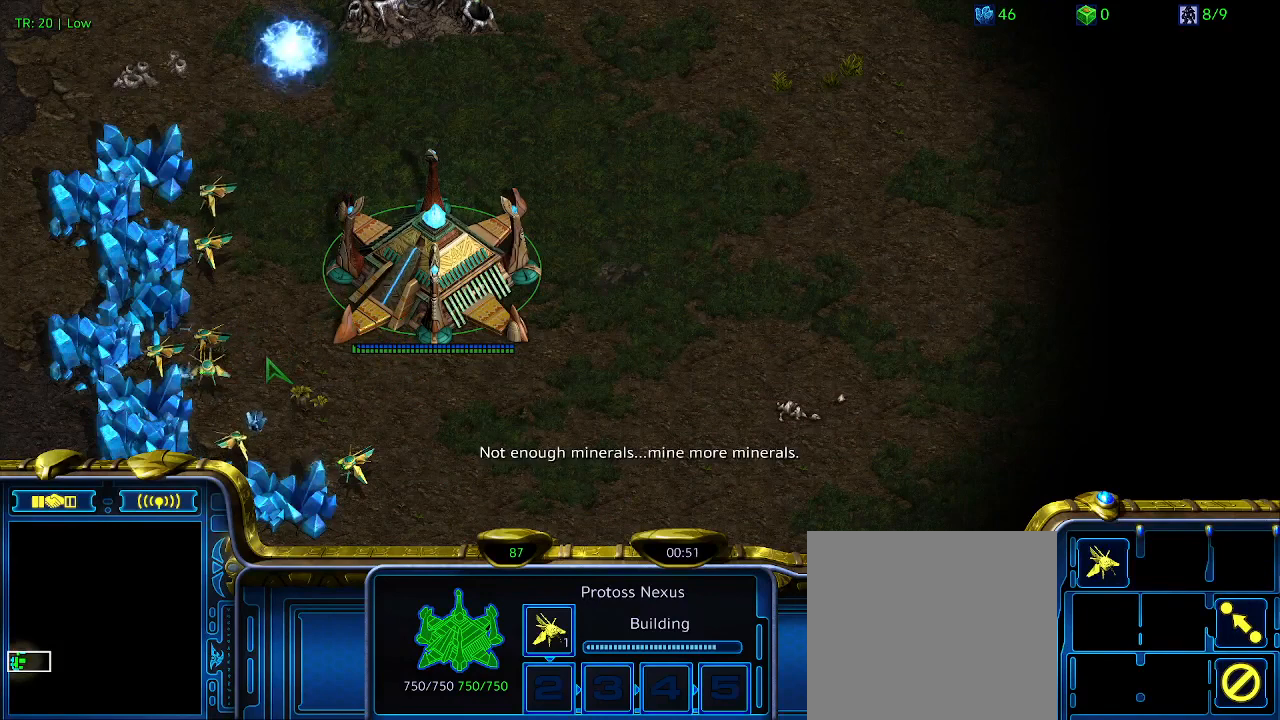
{"keys": [], "events": []}
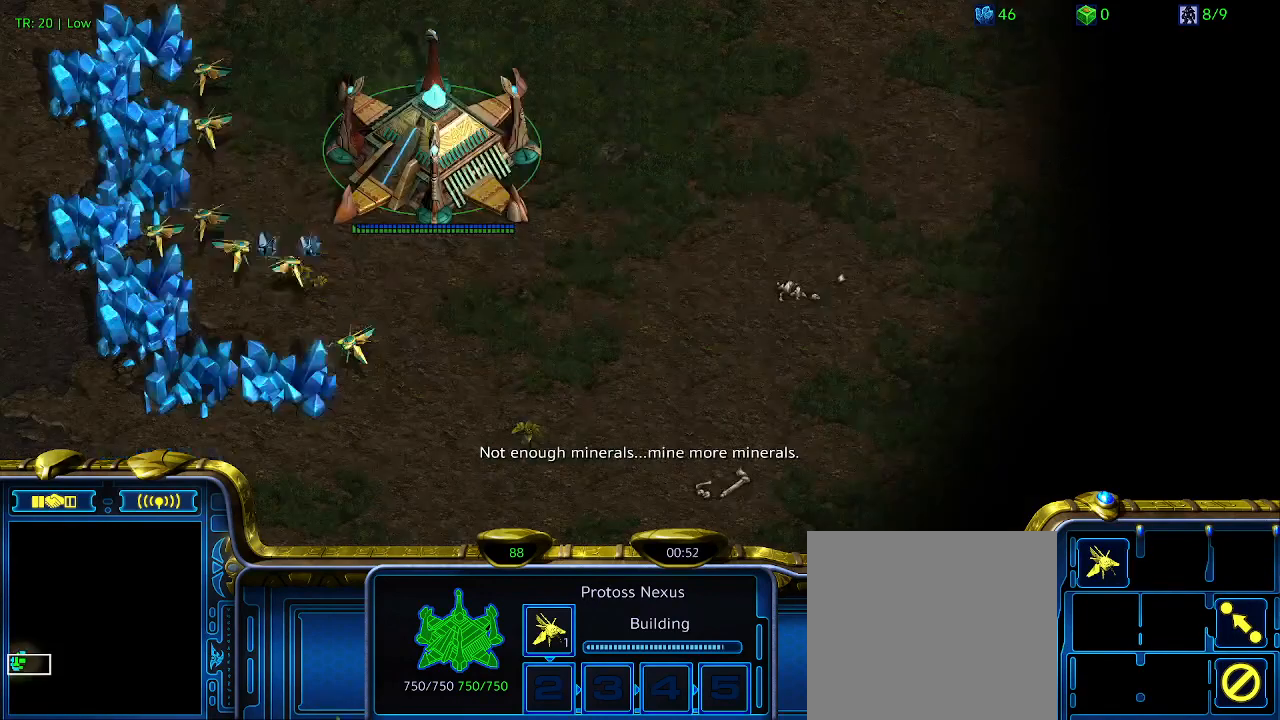
{"keys": [], "events": [[167, "t", "down"], [300, "t", "up"], [400, "t", "down"], [500, "t", "up"]]}
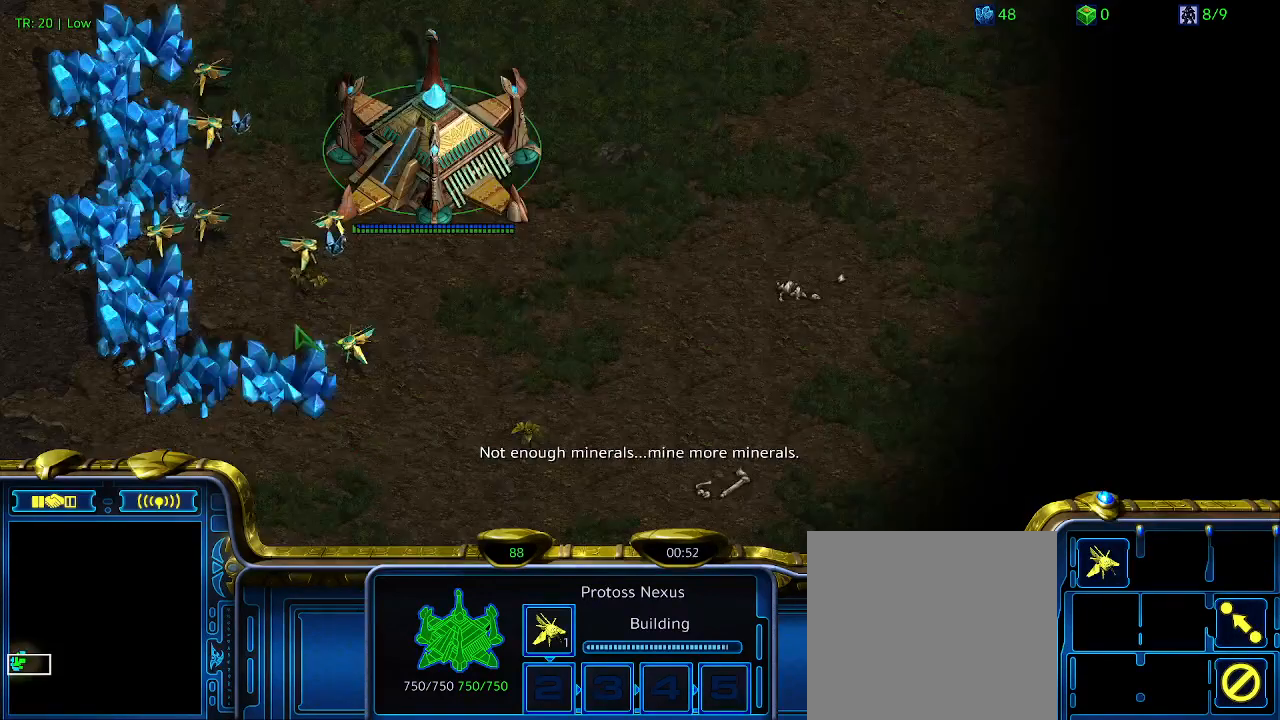
{"keys": [], "events": [[100, "t", "down"], [233, "t", "up"], [333, "t", "down"], [433, "t", "up"]]}